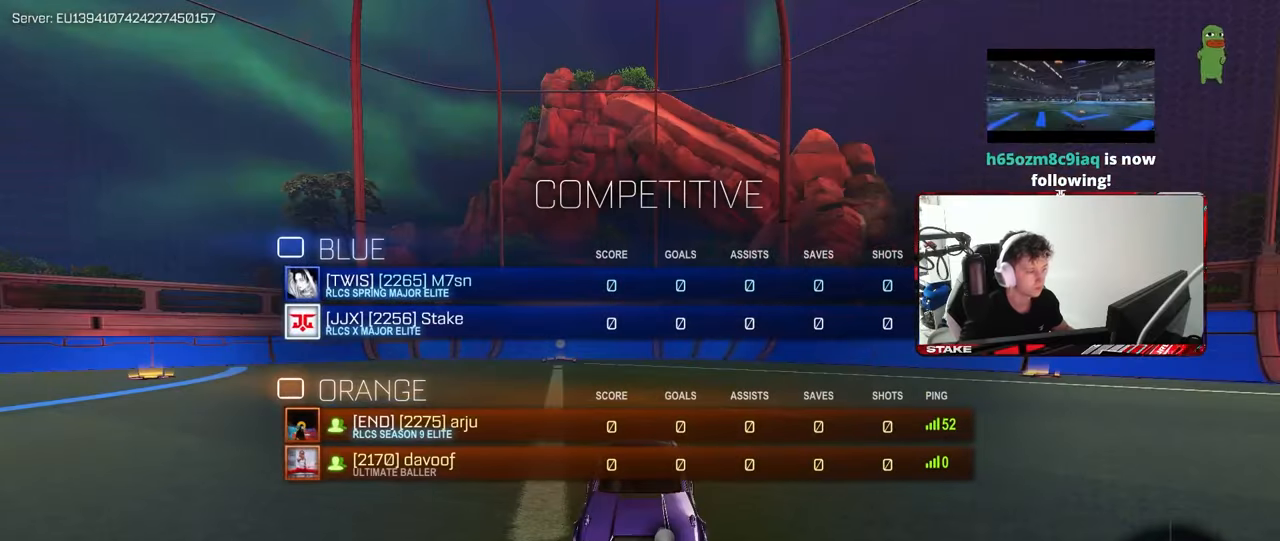
Gameplay with keyboard and mouse; each line is a JSON object with the keys and mouse buttons held at the frame after it. "events" lists presses ("down") and releases ("up") of "1", "2", "3", "4", "5", "a", "alt", "c", "caps_lock", "ctrl", "d", "e", "f", "g", "q", "r", "s", "shift", "space", "t", "tab", "v", "w", "x", "z", "mouse_left", "mouse_wheel" and "mouse_right" between this image and that frame as [ms after this image, input, new state], when the widget could be followed in between. "mouse_left", "mouse_wheel", "mouse_right" = the "left", "wheel", "right" buttons of the "mouse" list. No other keys are recorded. "wheel" means that the mouse wheel is clicked or scrolled. "mouse_move" is the direction in which the mouse moves at that frame (one of eight, or "still"), when it could be read.
{"keys": [], "mouse": [], "mouse_move": "right", "events": [[33, "mouse_wheel", "up"], [150, "mouse_wheel", "down"], [283, "mouse_wheel", "up"], [383, "tab", "up"]]}
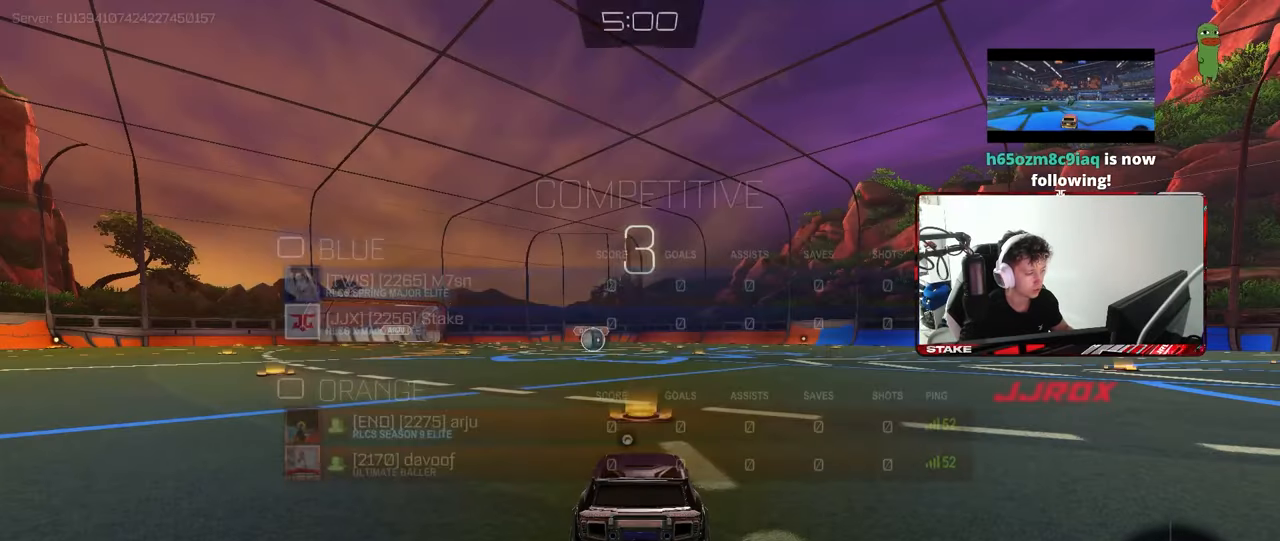
{"keys": ["tab"], "mouse": ["left"], "mouse_move": "still", "events": [[250, "mouse_wheel", "down"], [250, "tab", "down"], [350, "mouse_wheel", "up"], [483, "mouse_left", "down"]]}
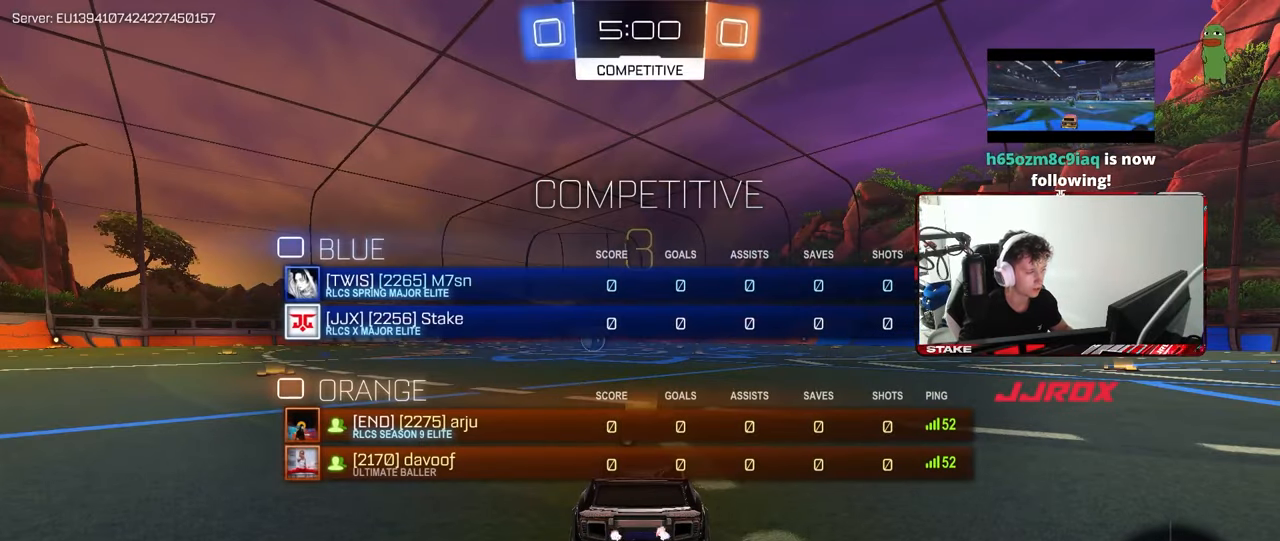
{"keys": ["tab"], "mouse": ["left"], "mouse_move": "left", "events": [[267, "space", "down"], [367, "space", "up"]]}
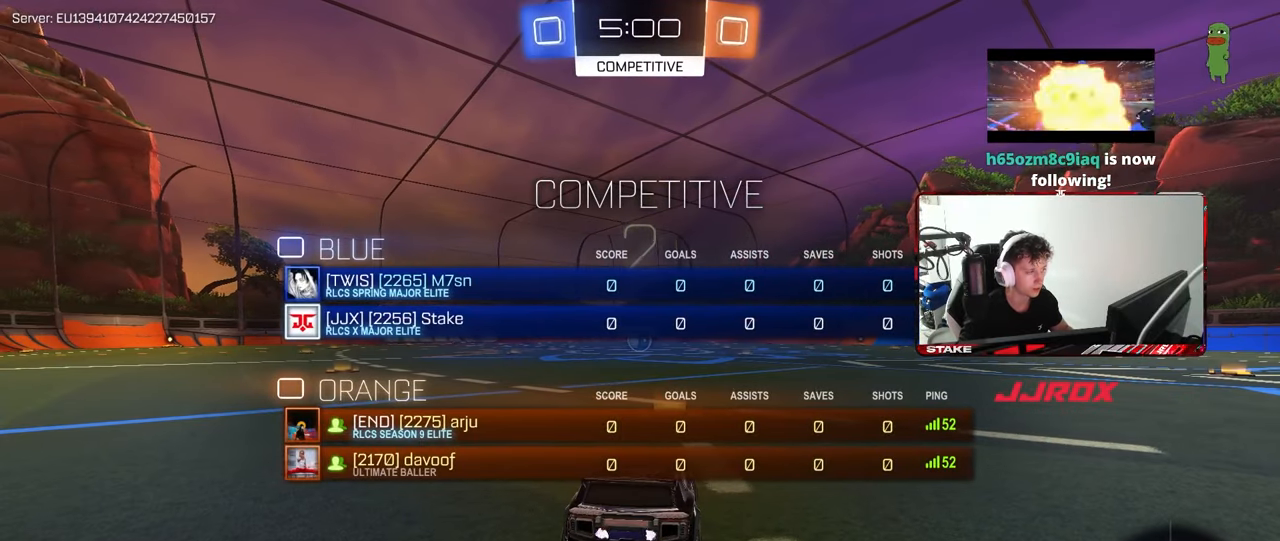
{"keys": ["w"], "mouse": ["left"], "mouse_move": "left", "events": [[150, "w", "down"], [467, "tab", "up"]]}
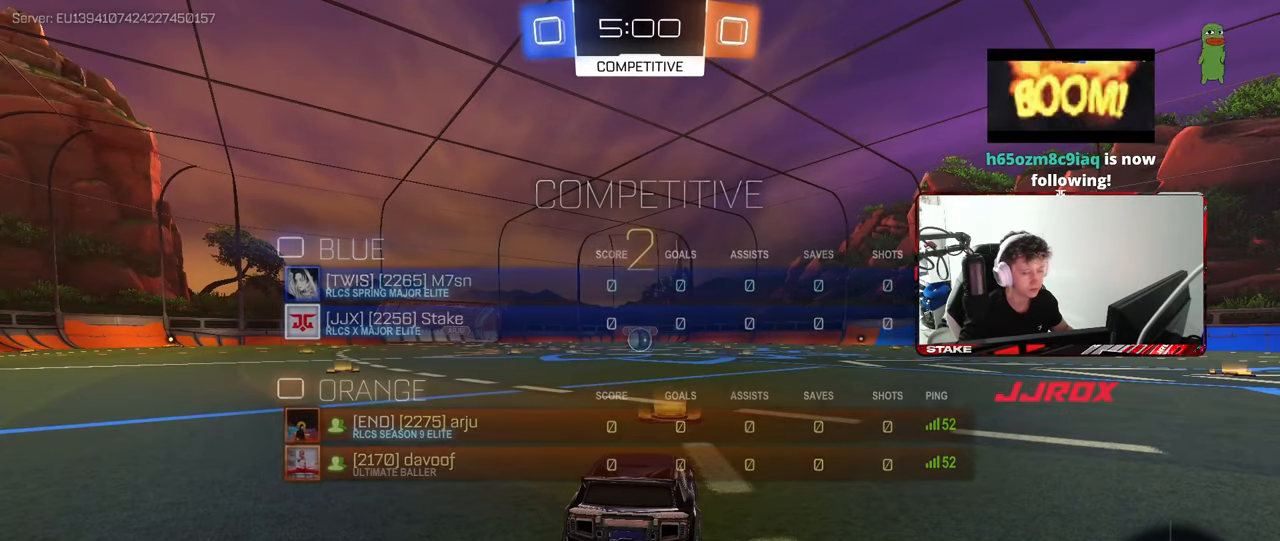
{"keys": ["w"], "mouse": ["left"], "mouse_move": "right", "events": []}
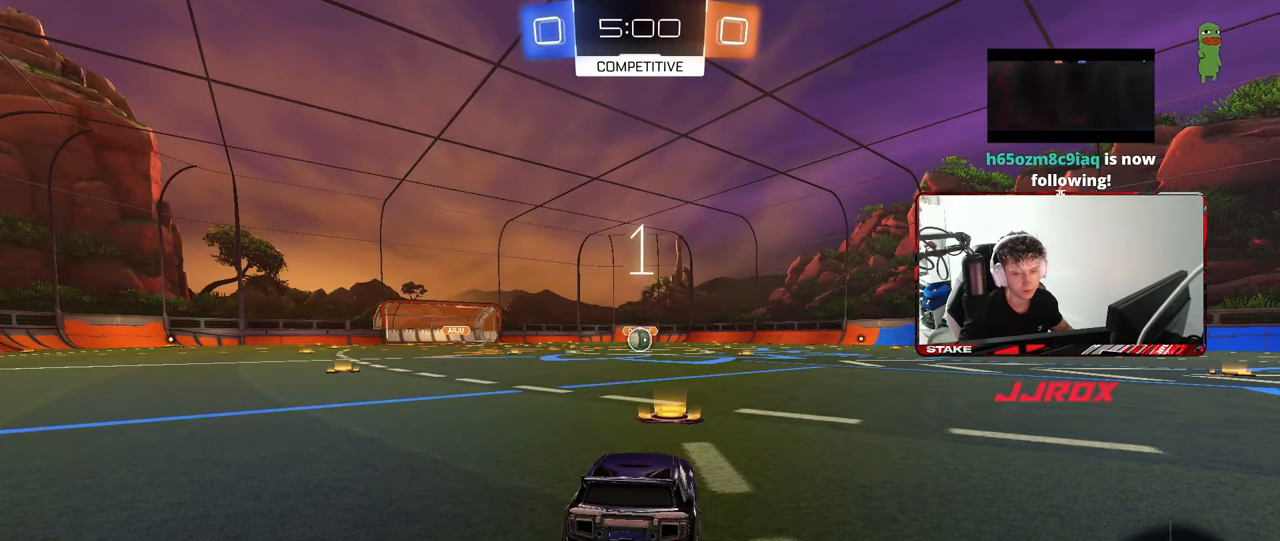
{"keys": ["w"], "mouse": ["left"], "mouse_move": "left", "events": []}
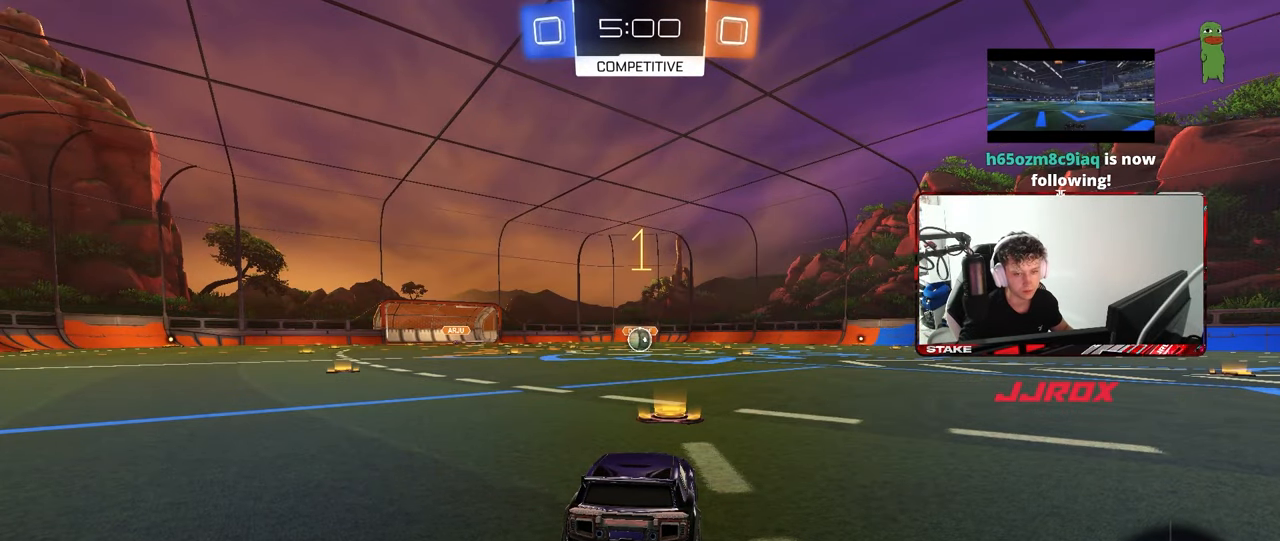
{"keys": ["w"], "mouse": ["left"], "mouse_move": "still", "events": []}
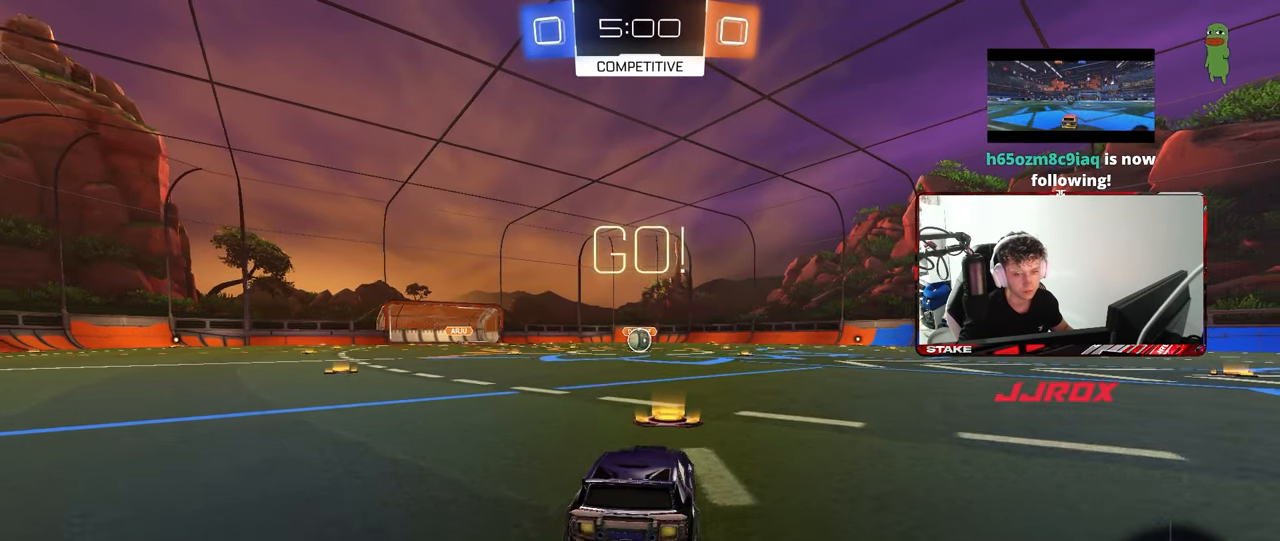
{"keys": ["a", "s", "shift"], "mouse": ["left"], "mouse_move": "down-right", "events": [[217, "d", "down"], [217, "mouse_right", "down"], [250, "d", "up"], [300, "a", "down"], [350, "shift", "down"], [400, "s", "down"], [400, "w", "up"], [450, "mouse_right", "up"]]}
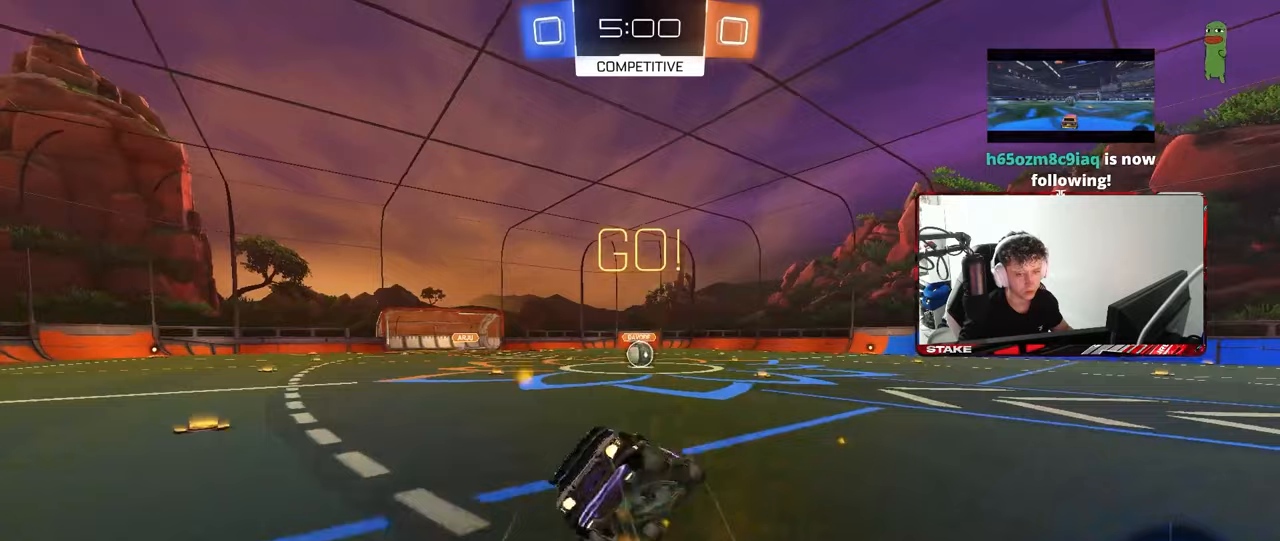
{"keys": ["a", "s", "shift"], "mouse": ["left"], "mouse_move": "still", "events": [[367, "s", "up"], [467, "s", "down"]]}
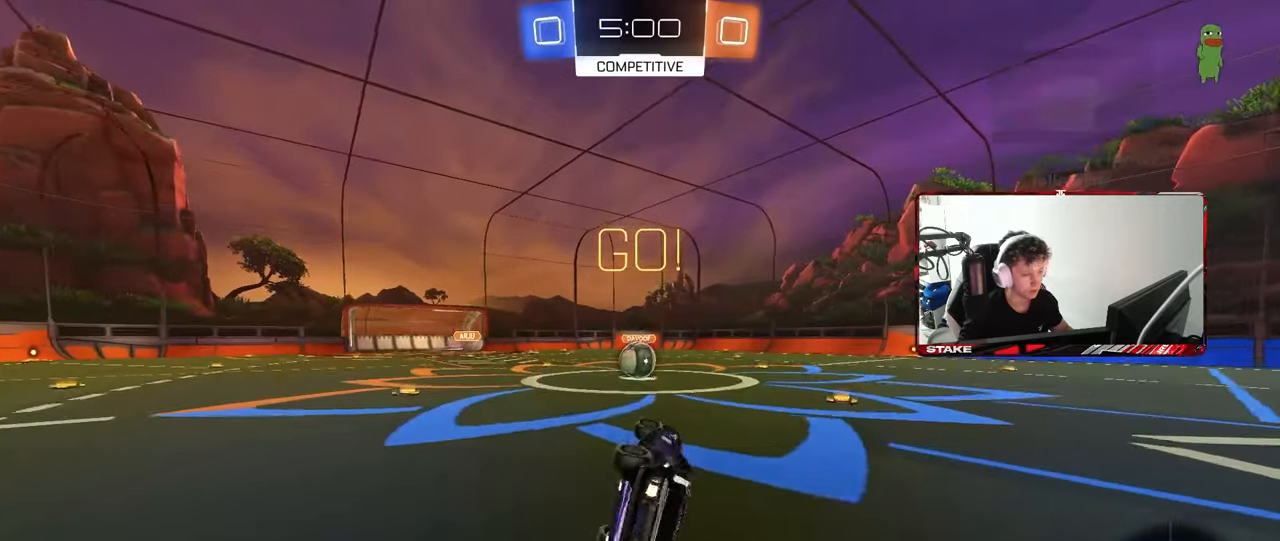
{"keys": ["w"], "mouse": [], "mouse_move": "still", "events": [[150, "shift", "up"], [200, "a", "up"], [200, "mouse_left", "up"], [200, "s", "up"], [467, "w", "down"]]}
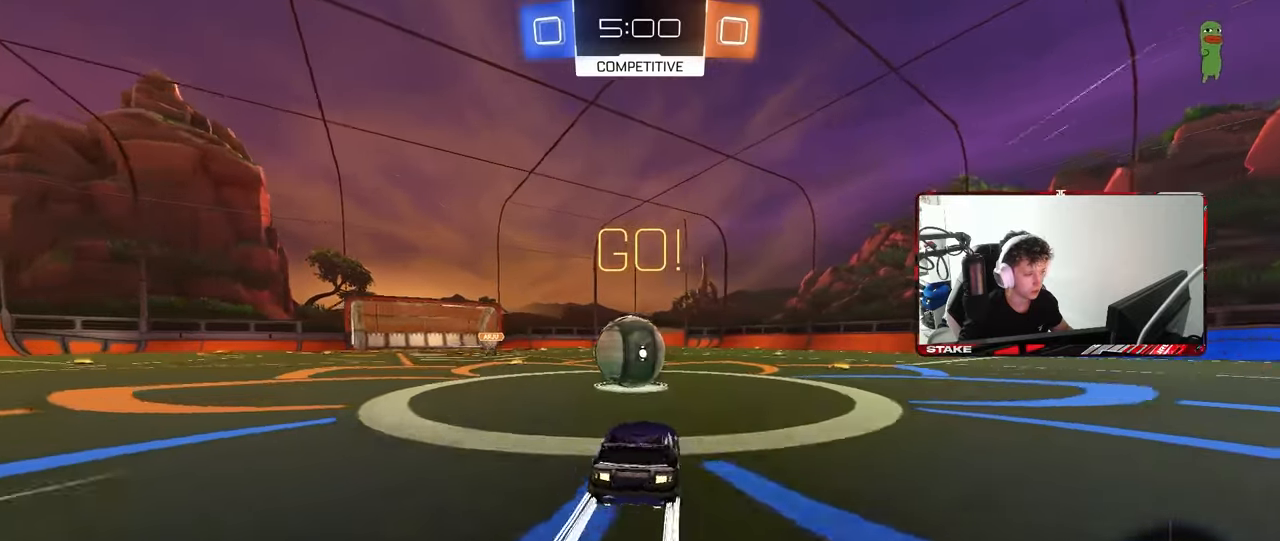
{"keys": ["d", "s", "shift"], "mouse": [], "mouse_move": "left", "events": [[17, "a", "down"], [67, "mouse_left", "down"], [67, "mouse_right", "down"], [117, "a", "up"], [167, "d", "down"], [217, "mouse_right", "up"], [217, "shift", "down"], [300, "mouse_right", "down"], [350, "w", "up"], [400, "s", "down"], [450, "mouse_left", "up"], [483, "mouse_right", "up"]]}
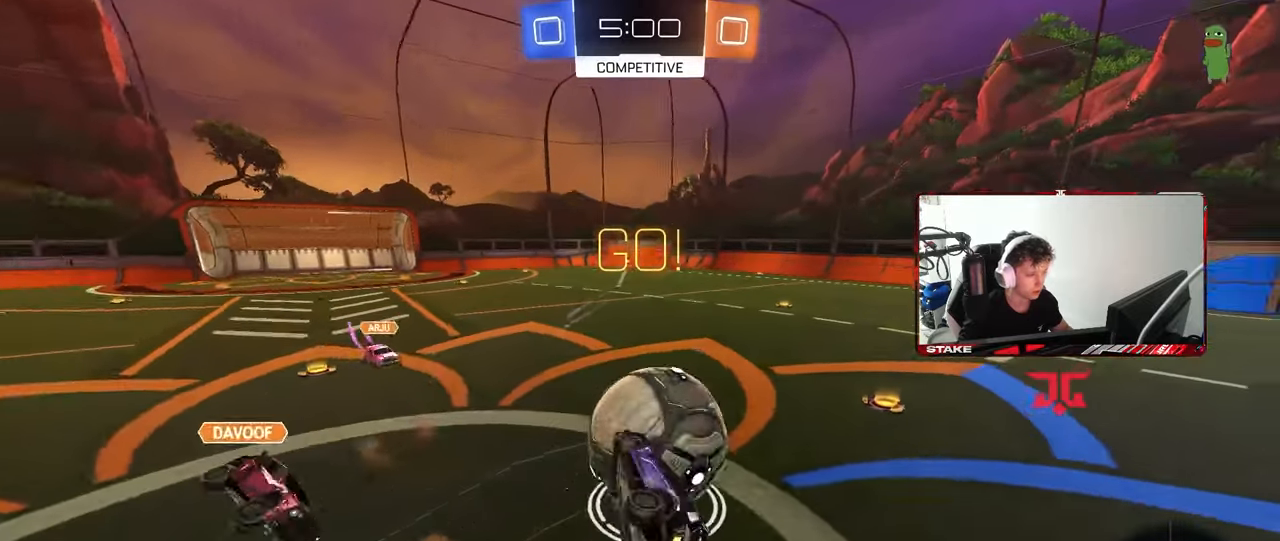
{"keys": [], "mouse": [], "mouse_move": "still", "events": [[217, "s", "up"], [450, "d", "up"], [500, "shift", "up"]]}
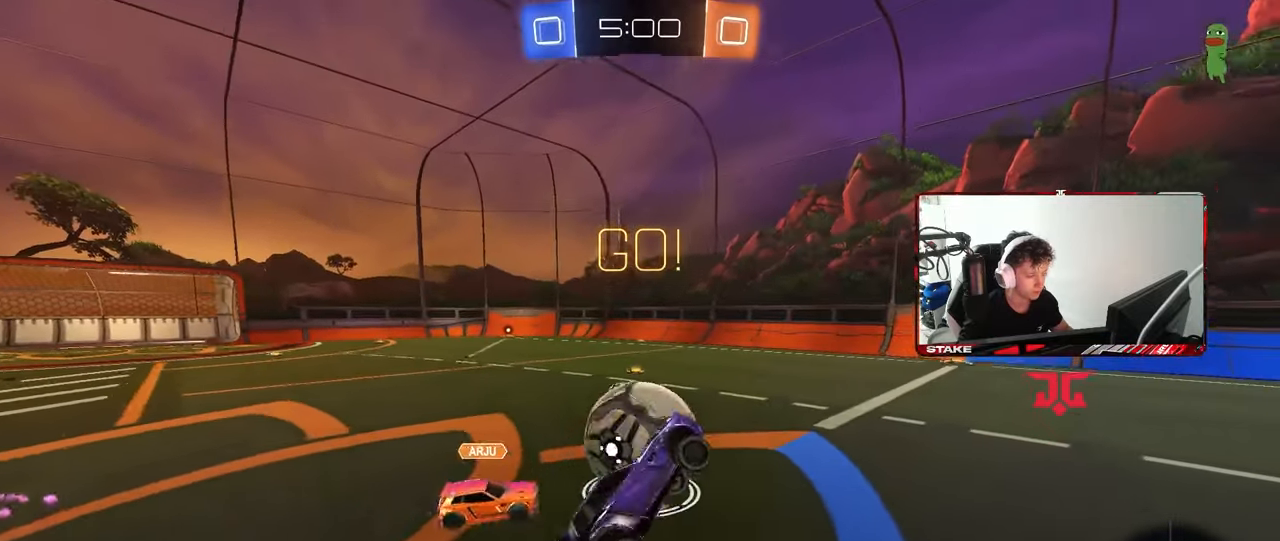
{"keys": [], "mouse": [], "mouse_move": "still", "events": [[200, "d", "down"], [283, "d", "up"]]}
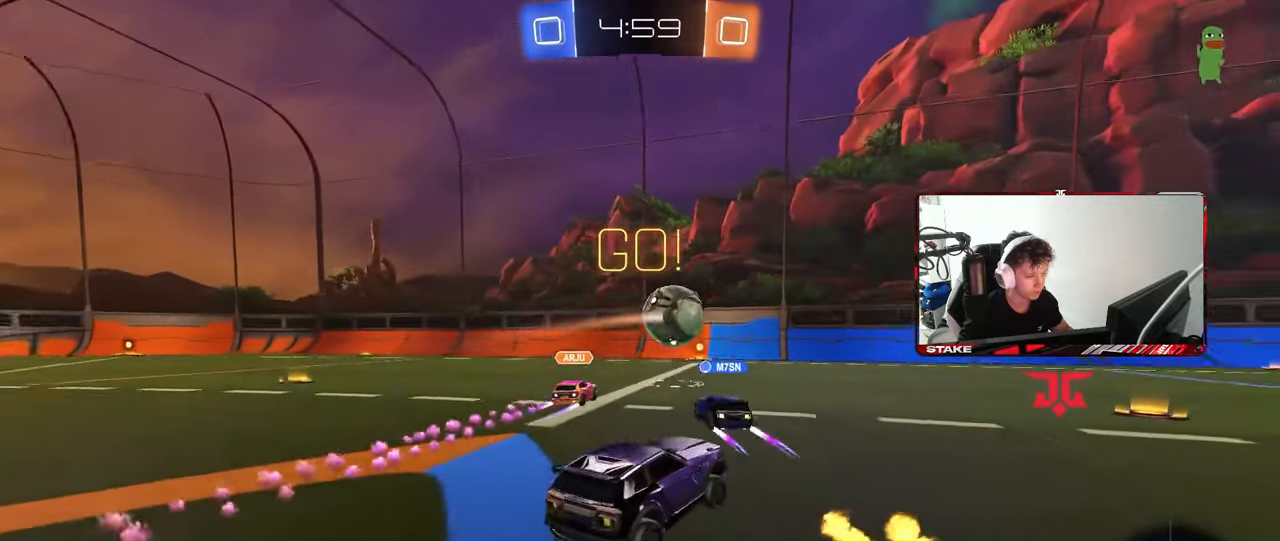
{"keys": ["d", "w"], "mouse": [], "mouse_move": "still", "events": [[17, "d", "down"], [17, "w", "down"], [250, "d", "up"], [433, "d", "down"]]}
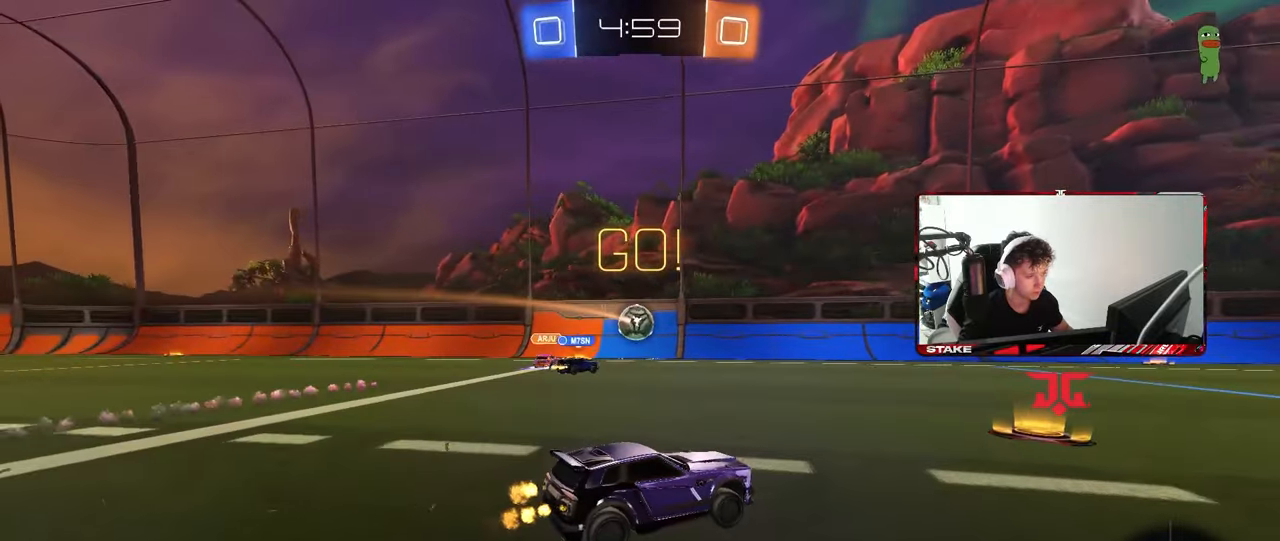
{"keys": ["d", "s", "shift"], "mouse": [], "mouse_move": "right", "events": [[33, "d", "up"], [83, "mouse_left", "down"], [83, "mouse_right", "down"], [133, "d", "down"], [183, "mouse_right", "up"], [183, "shift", "down"], [233, "mouse_right", "down"], [267, "s", "down"], [267, "w", "up"], [367, "space", "down"], [417, "mouse_left", "up"], [417, "mouse_right", "up"], [500, "space", "up"]]}
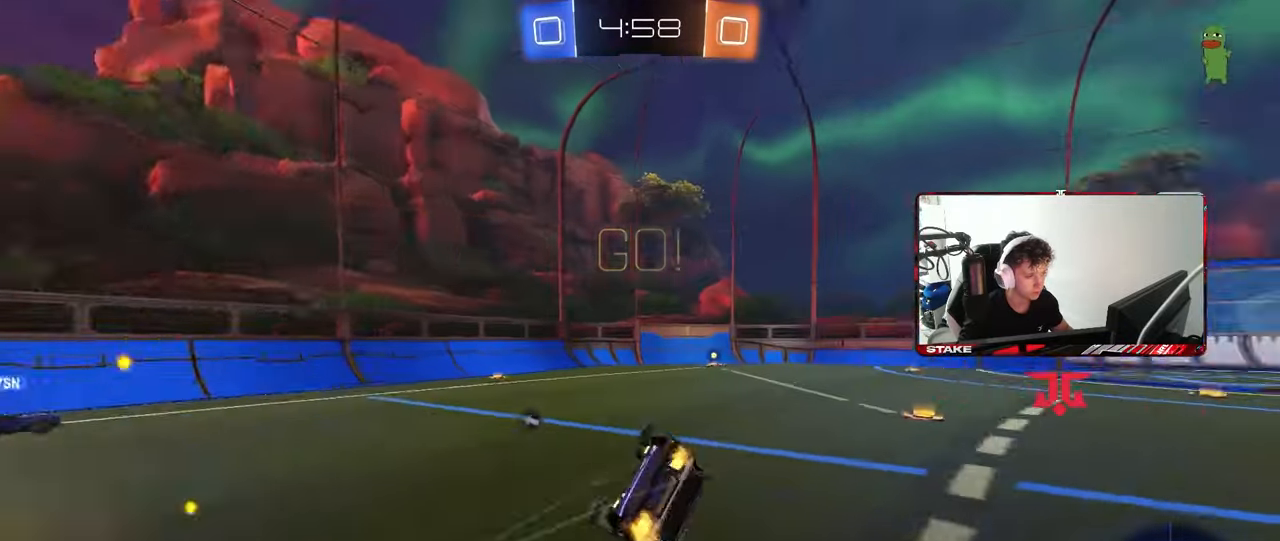
{"keys": ["d"], "mouse": [], "mouse_move": "still", "events": [[150, "s", "up"], [233, "s", "down"], [383, "s", "up"], [467, "shift", "up"]]}
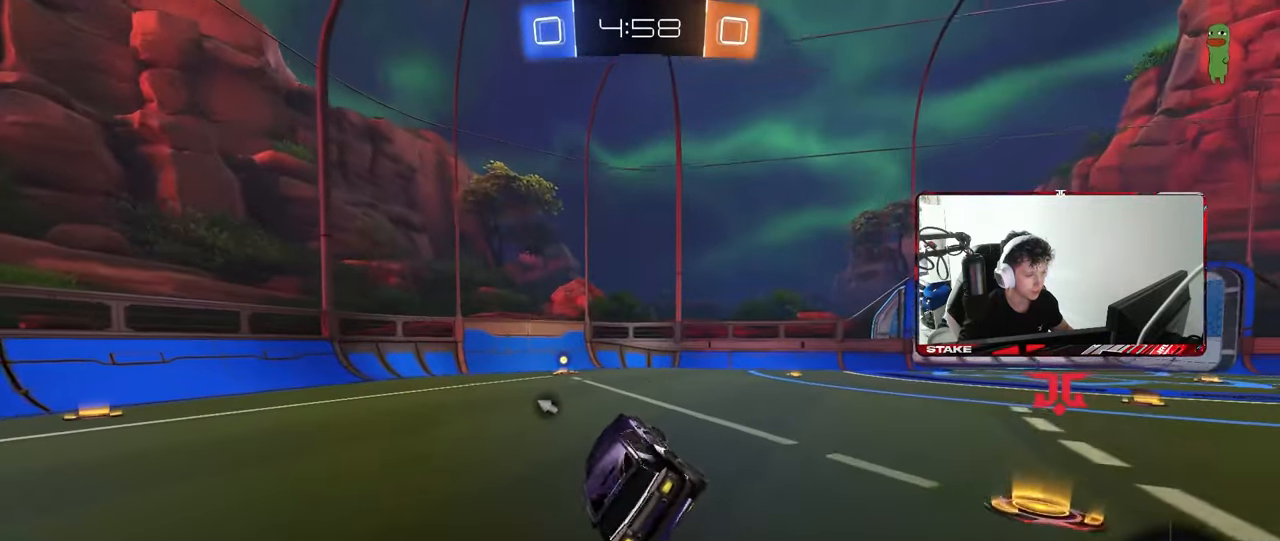
{"keys": ["w"], "mouse": [], "mouse_move": "still", "events": [[67, "w", "down"], [117, "d", "up"], [167, "d", "down"], [483, "d", "up"]]}
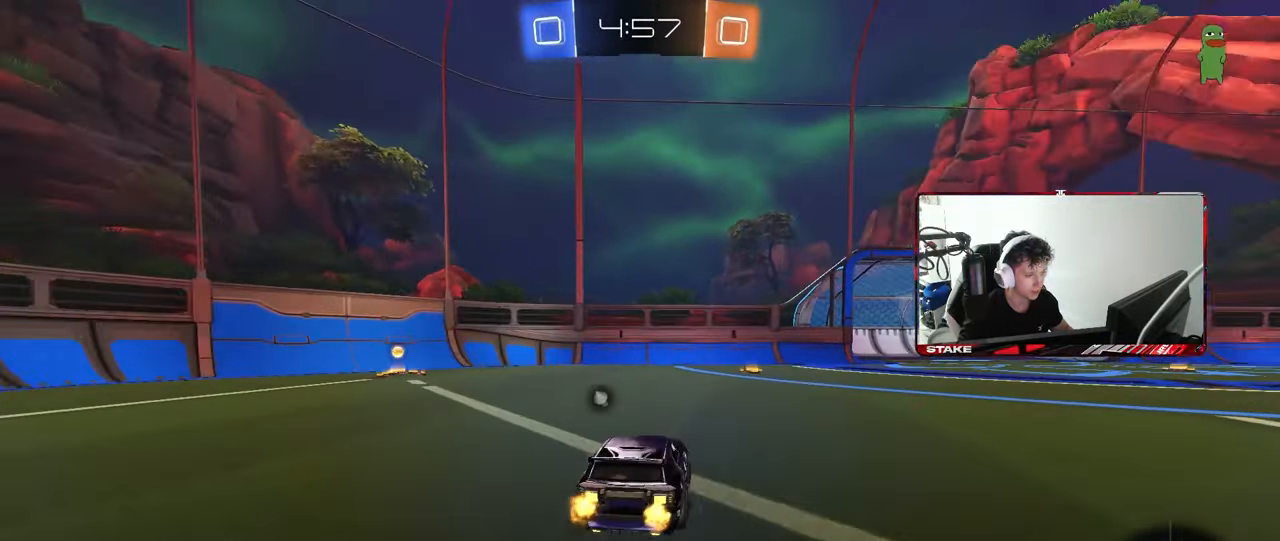
{"keys": ["w"], "mouse": [], "mouse_move": "still", "events": [[217, "space", "down"], [417, "space", "up"]]}
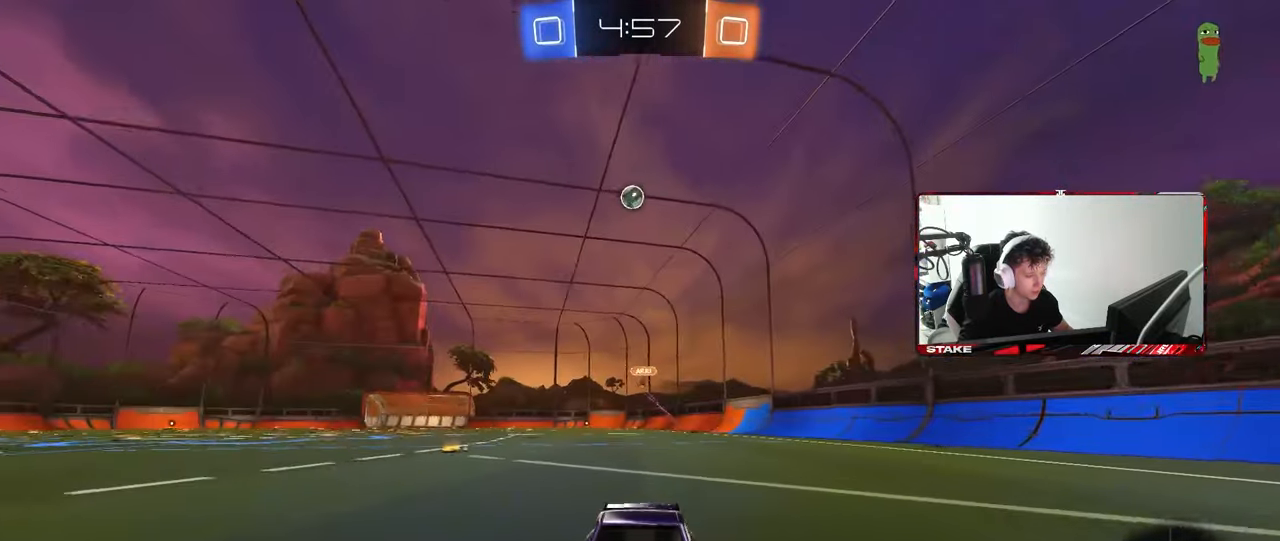
{"keys": ["d", "w"], "mouse": [], "mouse_move": "still", "events": [[200, "d", "down"]]}
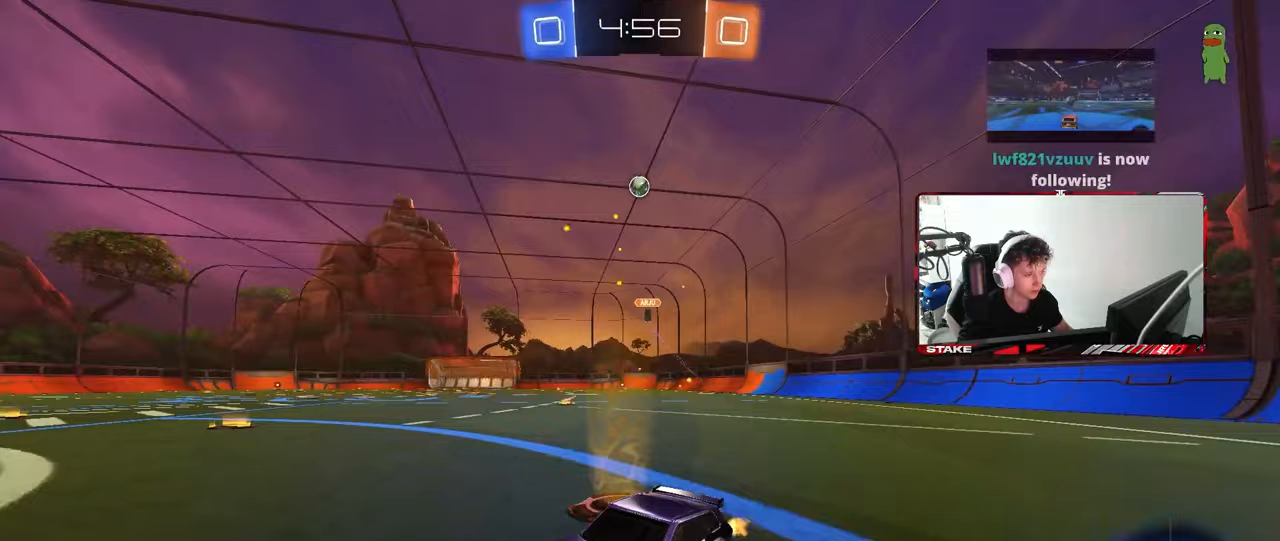
{"keys": ["w"], "mouse": [], "mouse_move": "still", "events": [[17, "d", "up"], [167, "d", "down"], [350, "d", "up"]]}
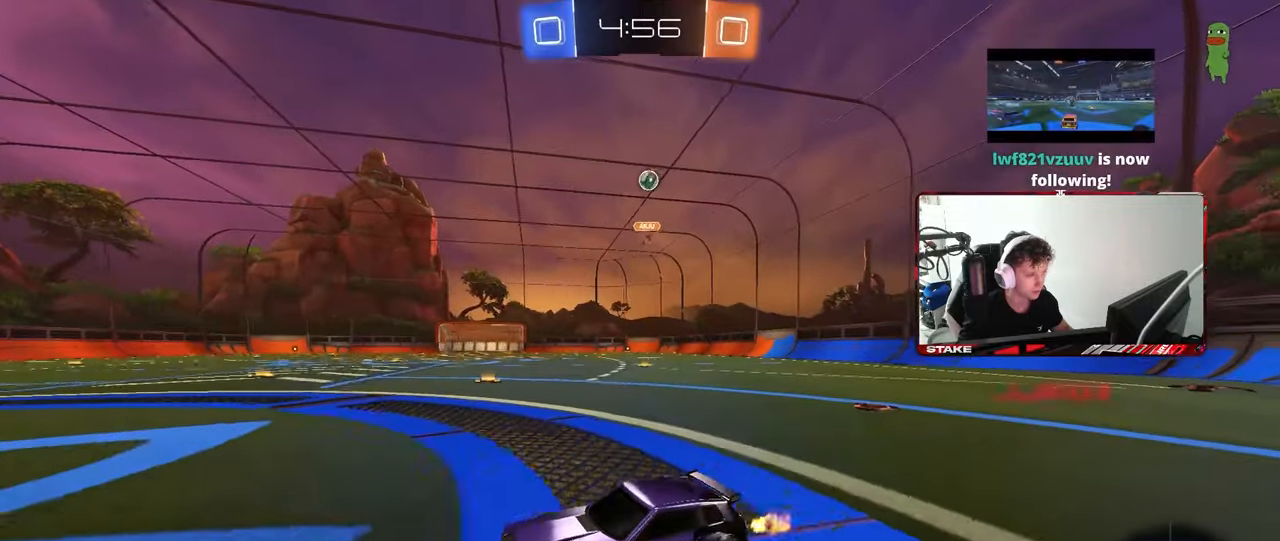
{"keys": ["d", "w"], "mouse": [], "mouse_move": "still", "events": [[33, "d", "down"], [33, "w", "up"], [133, "s", "down"], [317, "s", "up"], [417, "shift", "down"], [450, "w", "down"], [500, "shift", "up"]]}
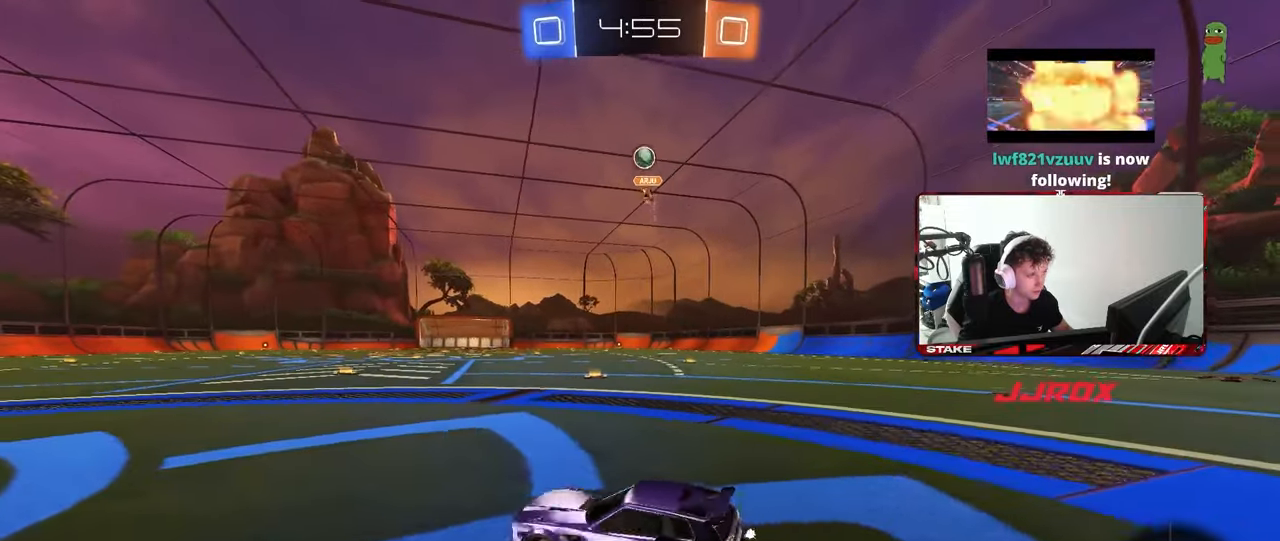
{"keys": ["a"], "mouse": [], "mouse_move": "still", "events": [[100, "d", "up"], [100, "w", "up"], [200, "w", "down"], [383, "a", "down"], [383, "w", "up"]]}
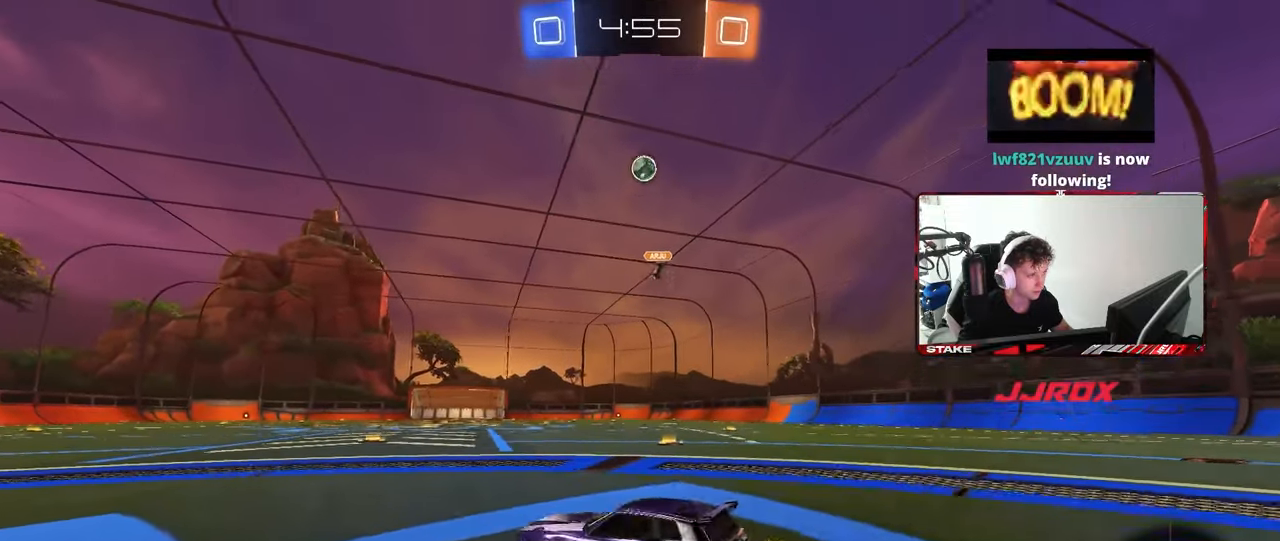
{"keys": ["d"], "mouse": [], "mouse_move": "still", "events": [[117, "a", "up"], [117, "d", "down"], [350, "w", "down"], [450, "w", "up"]]}
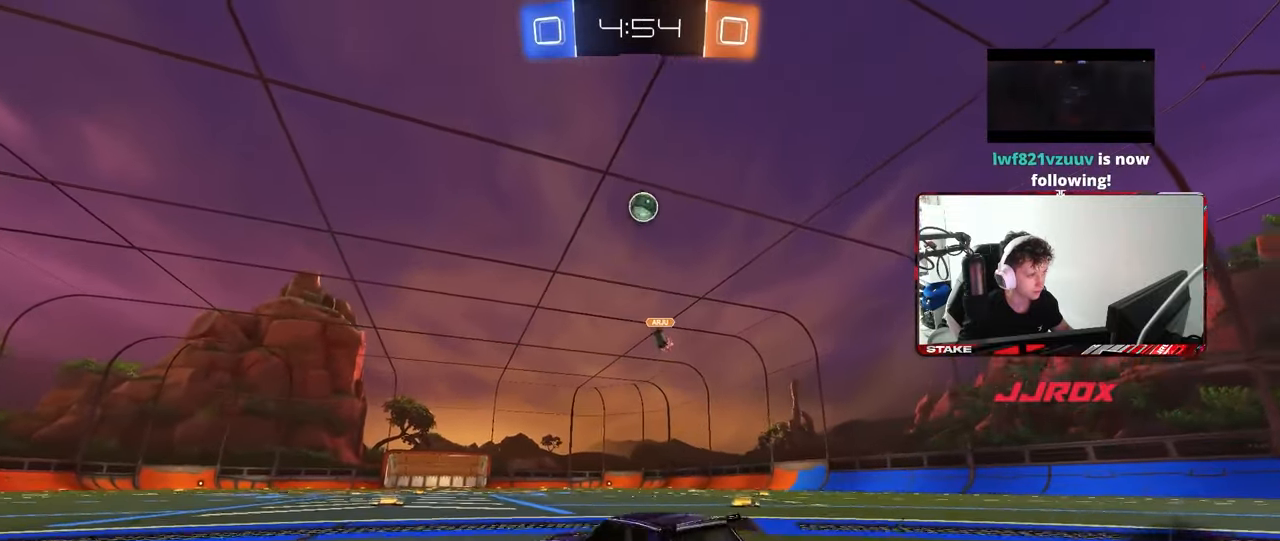
{"keys": ["a", "d", "shift"], "mouse": ["left", "right"], "mouse_move": "still", "events": [[83, "mouse_right", "down"], [83, "s", "down"], [133, "mouse_left", "down"], [183, "d", "up"], [267, "mouse_right", "up"], [267, "s", "up"], [317, "mouse_right", "down"], [367, "a", "down"], [367, "s", "down"], [450, "d", "down"], [450, "s", "up"], [450, "shift", "down"]]}
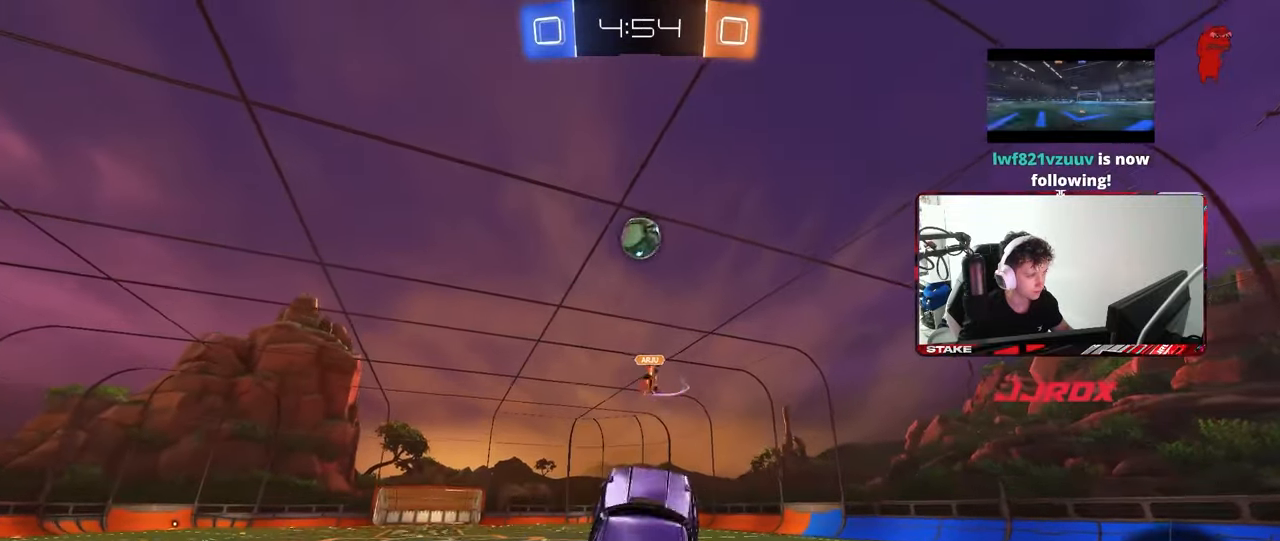
{"keys": ["a", "w"], "mouse": [], "mouse_move": "left", "events": [[17, "a", "up"], [17, "mouse_right", "up"], [17, "shift", "up"], [150, "d", "up"], [183, "a", "down"], [183, "w", "down"], [333, "a", "up"], [383, "mouse_left", "up"], [383, "w", "up"], [433, "a", "down"], [483, "w", "down"]]}
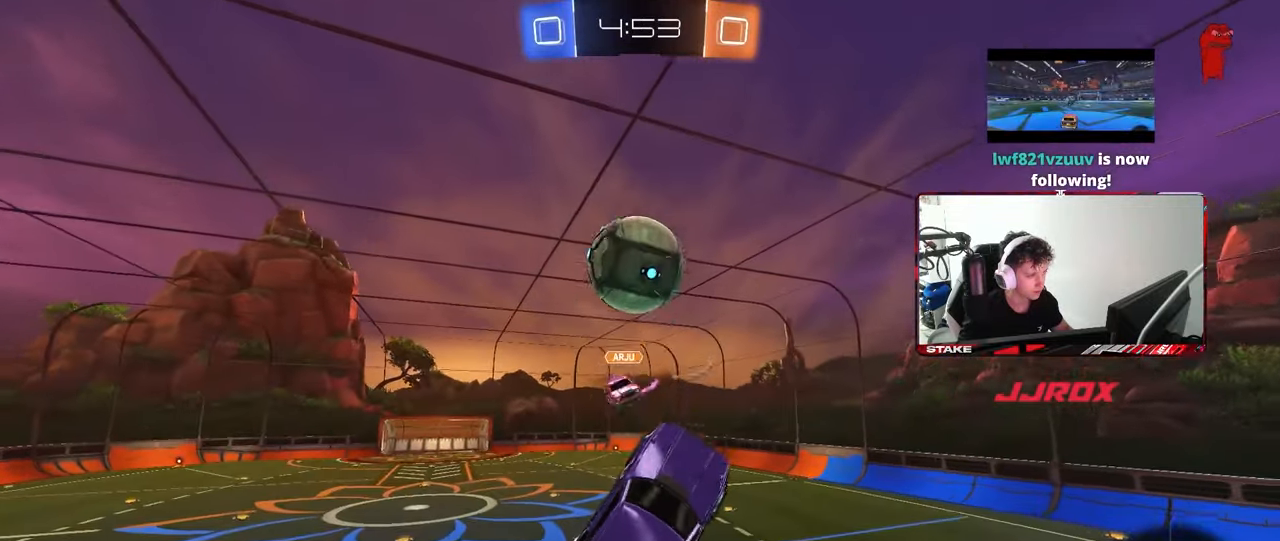
{"keys": ["a", "s", "shift"], "mouse": [], "mouse_move": "still", "events": [[17, "w", "up"], [67, "w", "down"], [117, "shift", "down"], [300, "w", "up"], [483, "s", "down"]]}
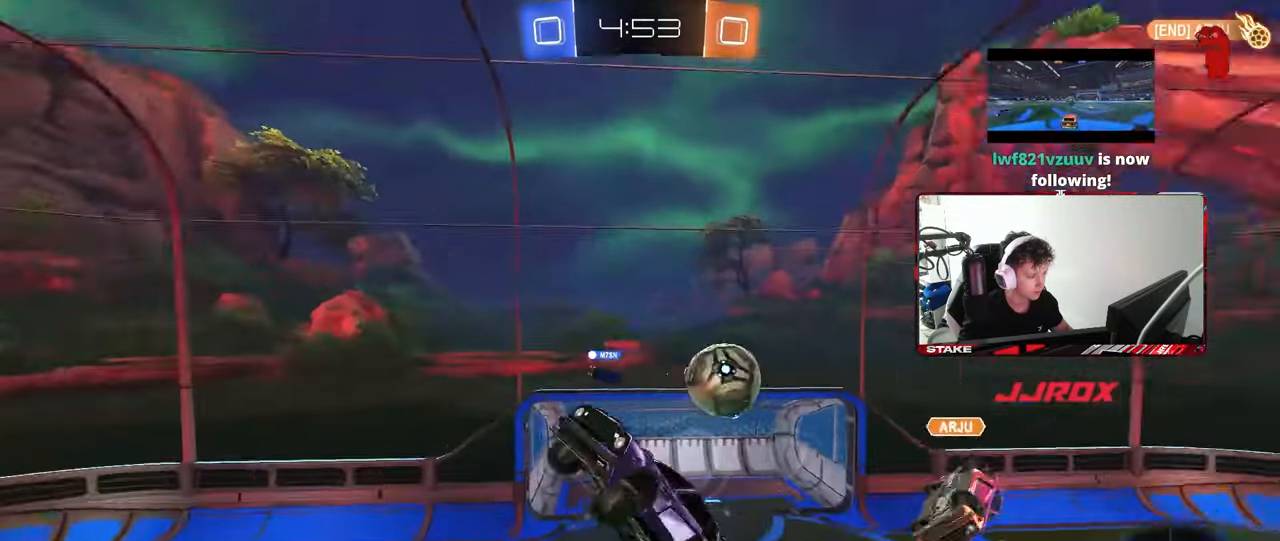
{"keys": ["shift"], "mouse": [], "mouse_move": "still", "events": [[133, "shift", "up"], [183, "a", "up"], [233, "d", "down"], [367, "s", "up"], [417, "shift", "down"], [450, "d", "up"]]}
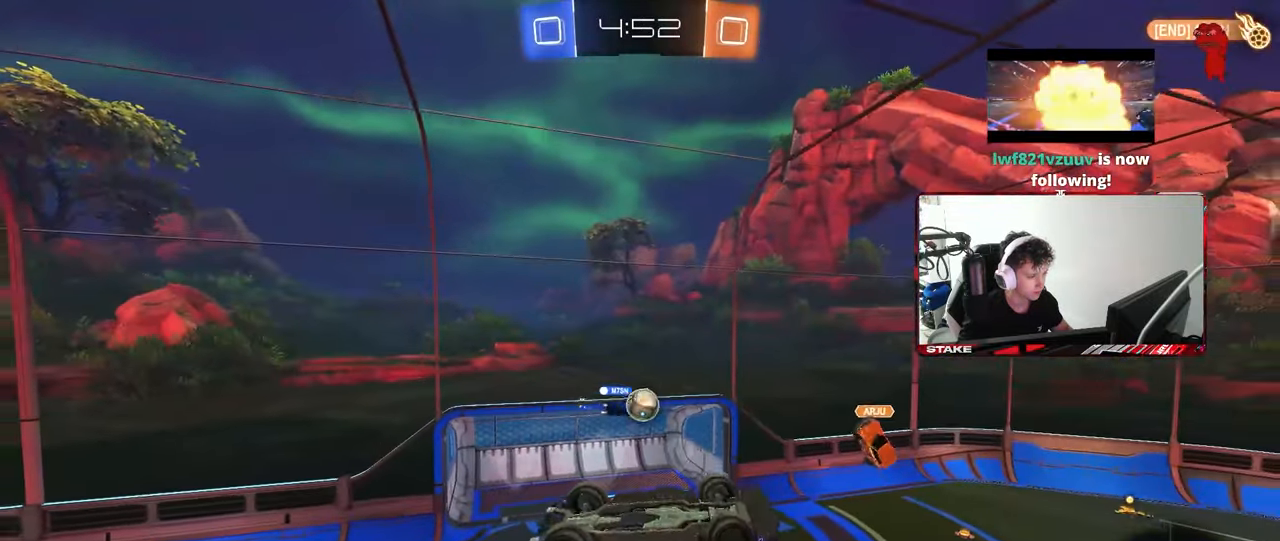
{"keys": ["a", "shift"], "mouse": [], "mouse_move": "still", "events": [[50, "a", "down"], [283, "w", "down"], [467, "w", "up"]]}
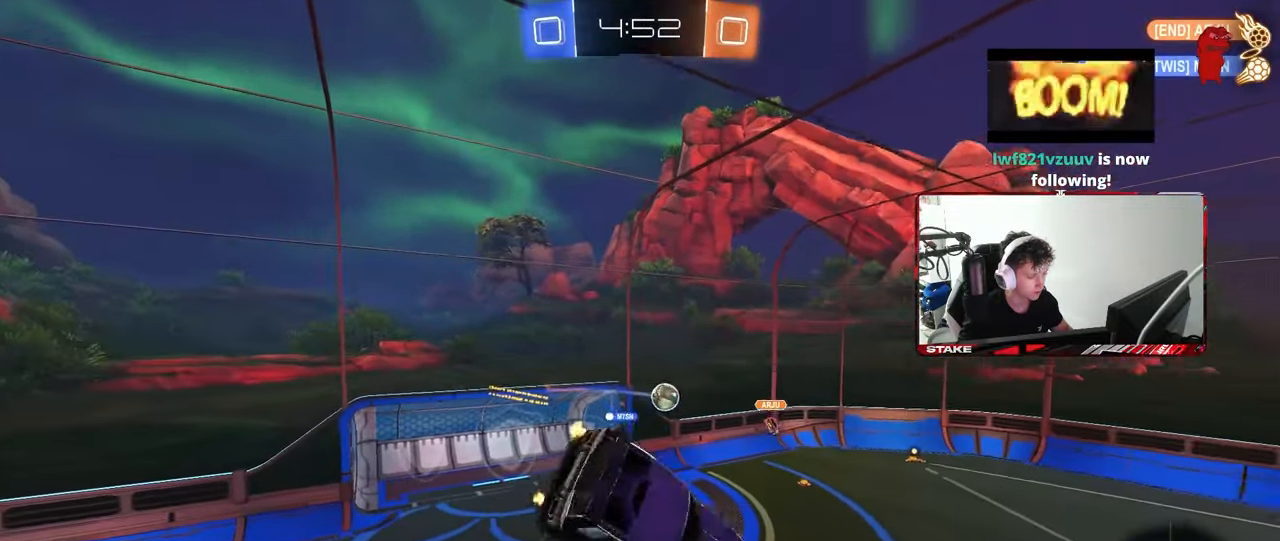
{"keys": ["d", "shift"], "mouse": [], "mouse_move": "still", "events": [[167, "a", "up"], [167, "shift", "up"], [400, "d", "down"], [450, "shift", "down"]]}
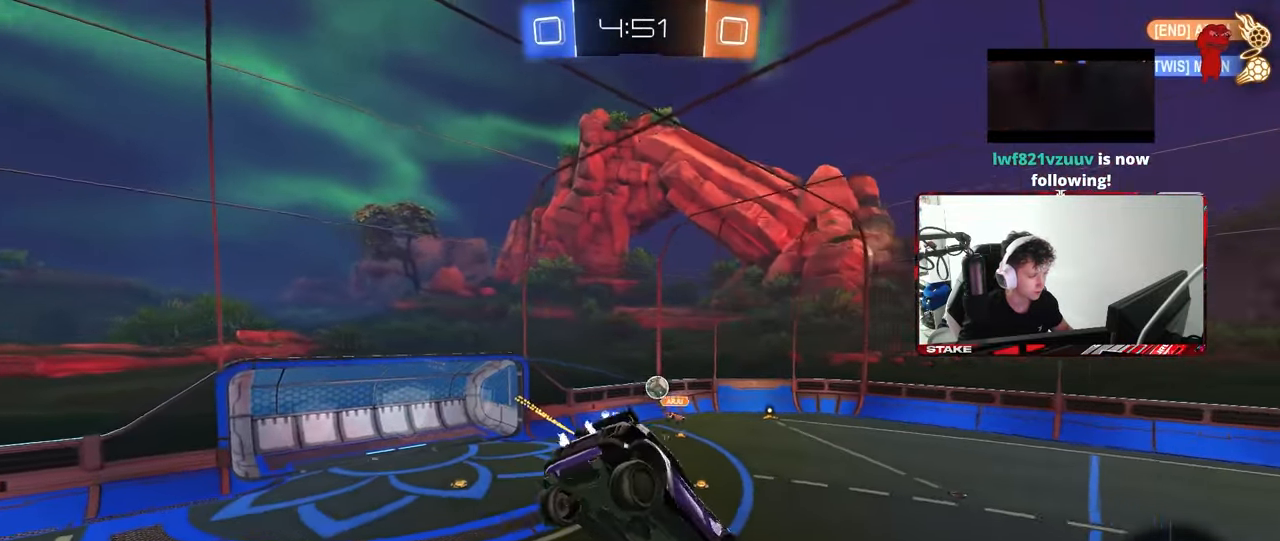
{"keys": [], "mouse": [], "mouse_move": "still", "events": [[33, "s", "down"], [33, "shift", "up"], [83, "s", "up"], [183, "d", "up"]]}
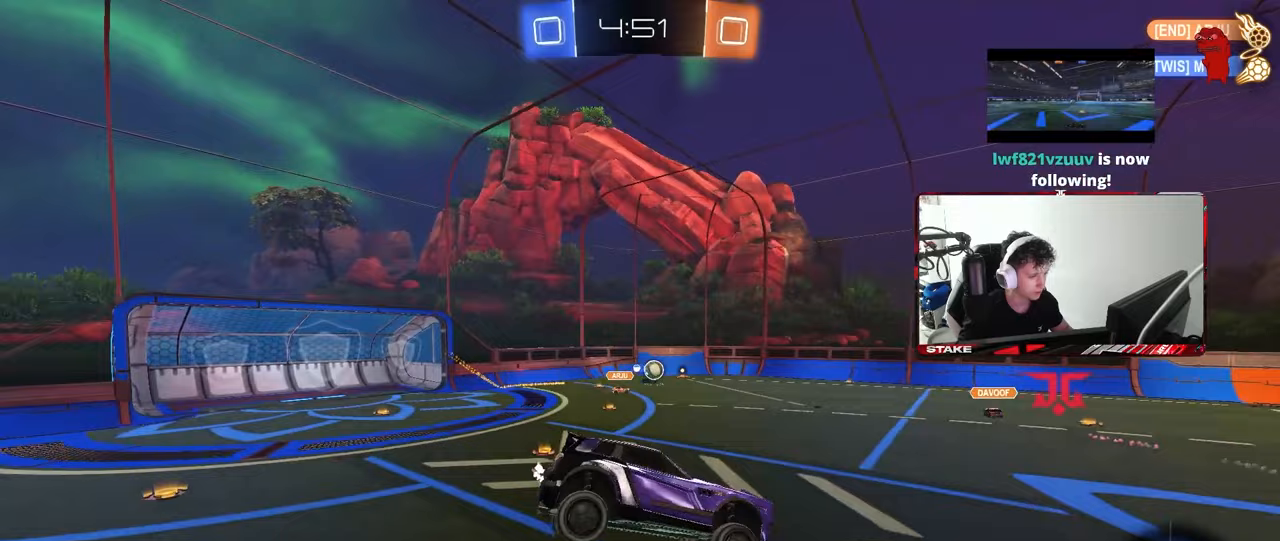
{"keys": ["a", "w"], "mouse": [], "mouse_move": "still", "events": [[233, "a", "down"], [233, "w", "down"]]}